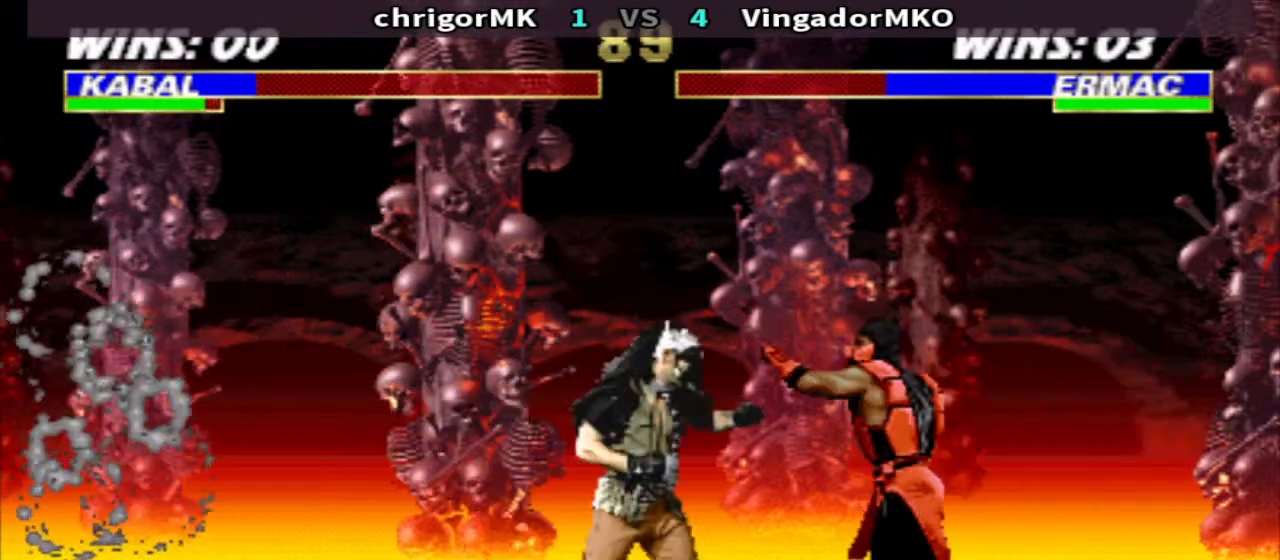
Gameplay with a controller (arcade stick); each line is a JSON object with the inputs held at the frame after it. "events" lists button and stick changes between this image and that frame as [ms after this image, input, new state], when the widget could be followed in between. Not read: L3 R3.
{"buttons": ["CROSS", "R1", "DPAD_RIGHT"], "events": [[33, "CROSS", "up"], [100, "TRIANGLE", "up"], [500, "CROSS", "down"]]}
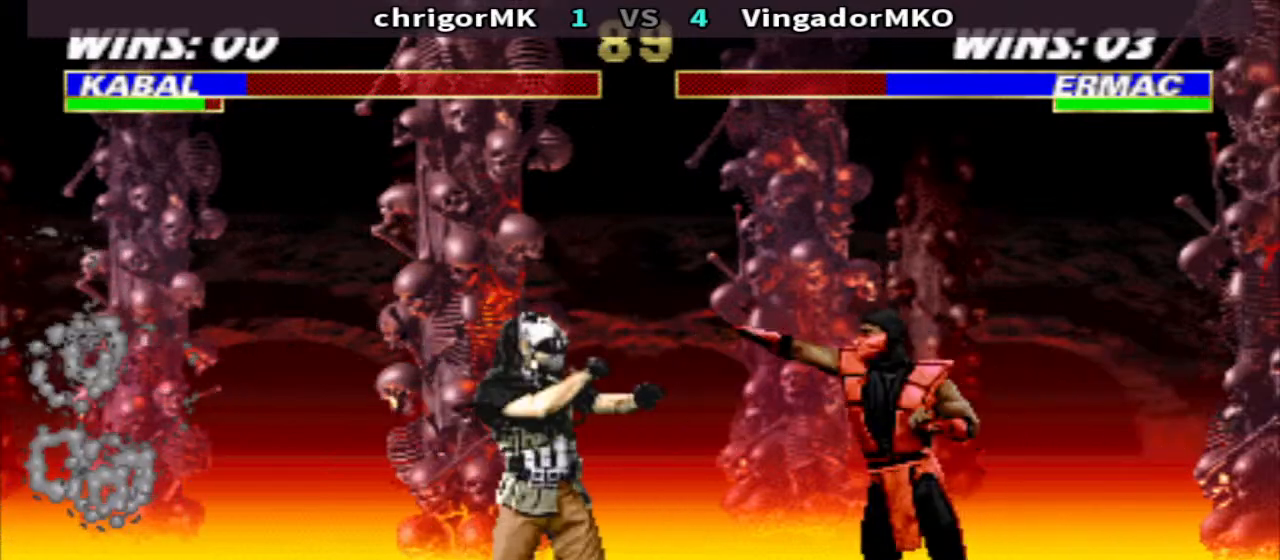
{"buttons": ["R1", "DPAD_RIGHT"], "events": [[33, "DPAD_RIGHT", "up"], [100, "TRIANGLE", "down"], [167, "CROSS", "up"], [200, "TRIANGLE", "up"], [500, "DPAD_RIGHT", "down"]]}
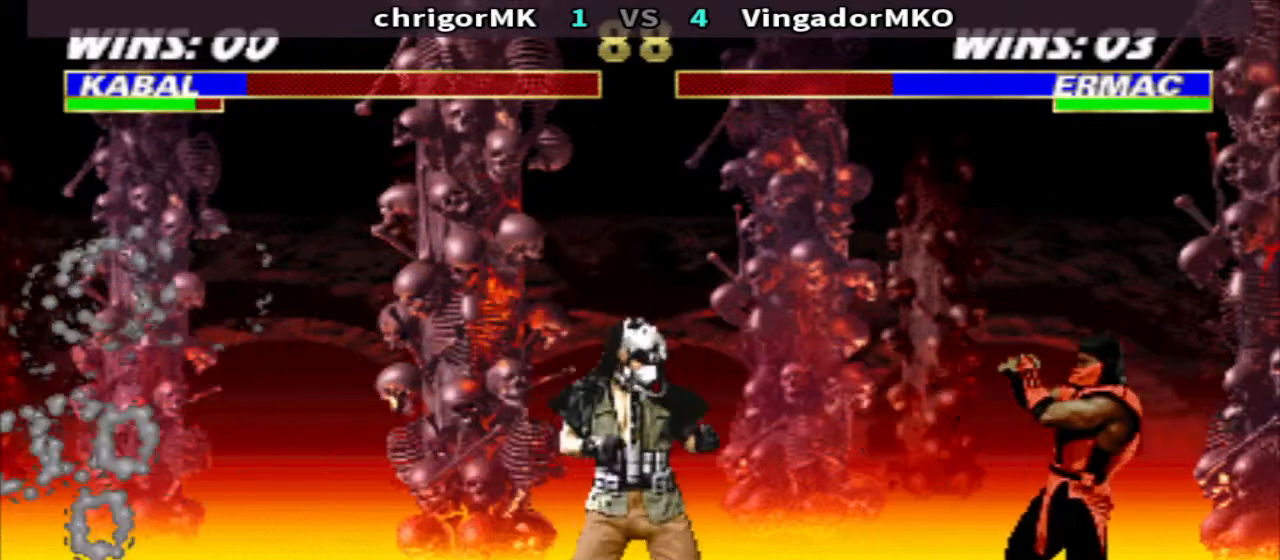
{"buttons": ["CROSS", "R1", "DPAD_RIGHT"], "events": [[167, "CROSS", "down"], [233, "TRIANGLE", "down"], [333, "CROSS", "up"], [367, "TRIANGLE", "up"], [500, "CROSS", "down"]]}
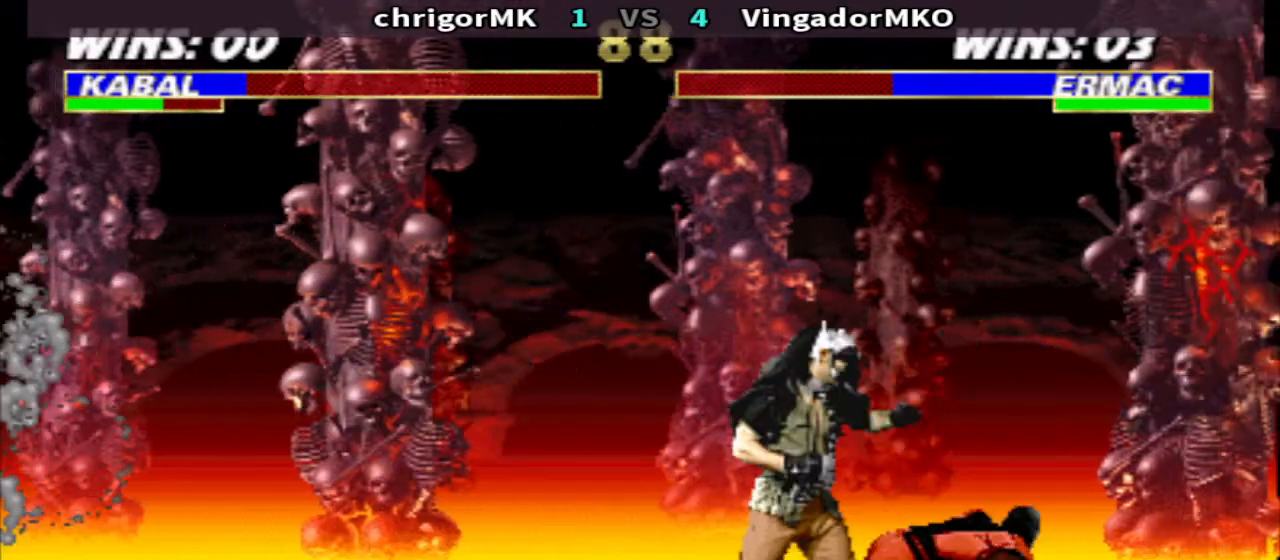
{"buttons": ["DPAD_DOWN", "DPAD_LEFT"], "events": [[100, "TRIANGLE", "down"], [167, "CROSS", "up"], [233, "DPAD_DOWN", "down"], [233, "DPAD_RIGHT", "up"], [300, "DPAD_LEFT", "down"], [367, "TRIANGLE", "up"], [400, "R1", "up"]]}
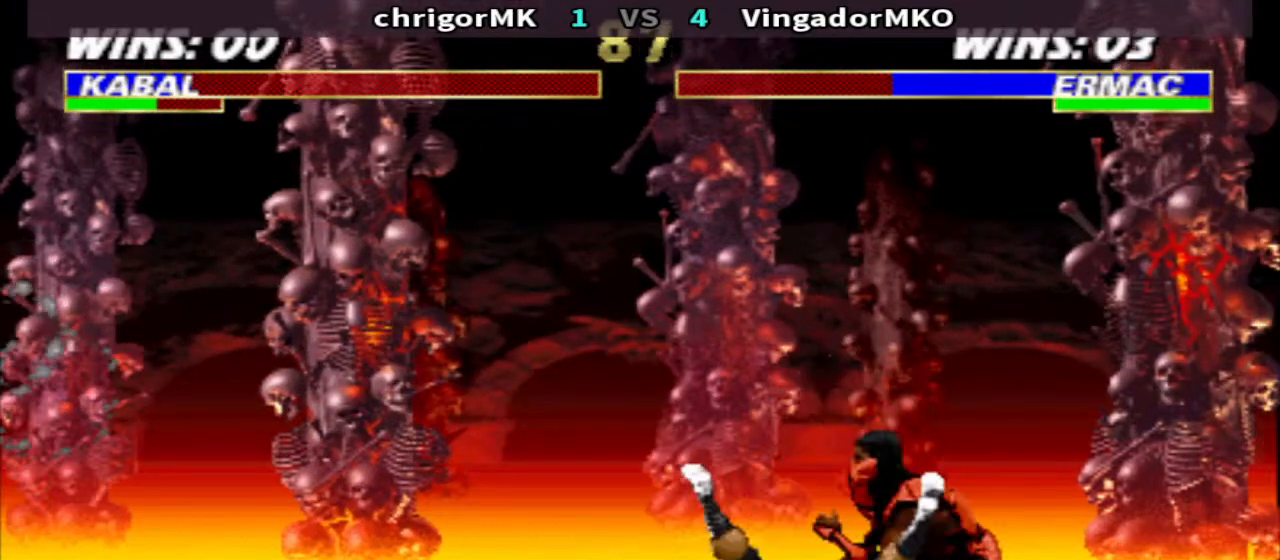
{"buttons": ["TRIANGLE", "DPAD_DOWN", "DPAD_LEFT"], "events": [[33, "TRIANGLE", "down"]]}
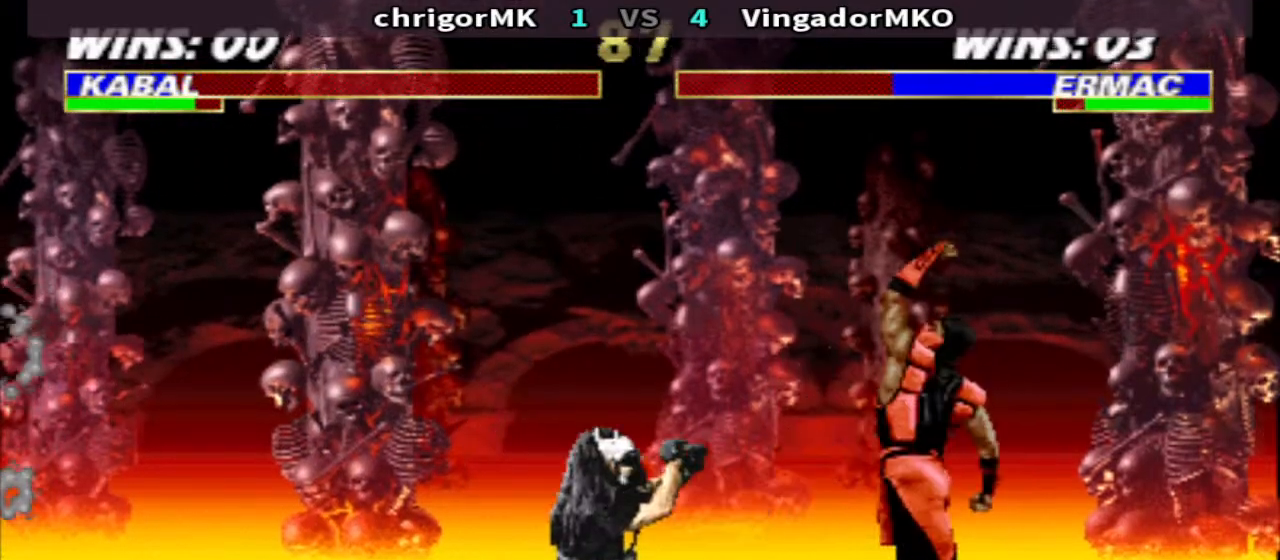
{"buttons": ["TRIANGLE", "R1", "DPAD_DOWN", "DPAD_RIGHT"], "events": [[133, "DPAD_DOWN", "up"], [133, "DPAD_LEFT", "up"], [200, "TRIANGLE", "up"], [267, "DPAD_RIGHT", "down"], [267, "R1", "down"], [467, "DPAD_DOWN", "down"], [467, "TRIANGLE", "down"]]}
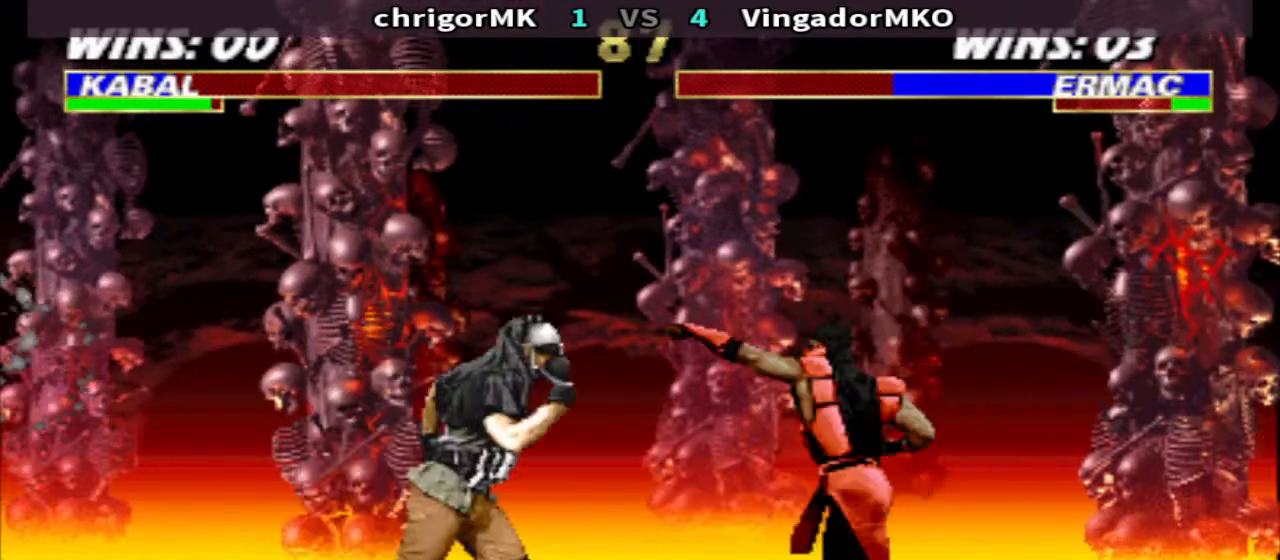
{"buttons": ["TRIANGLE", "R1", "DPAD_LEFT"], "events": [[33, "DPAD_LEFT", "down"], [33, "DPAD_RIGHT", "up"], [133, "DPAD_LEFT", "up"], [233, "DPAD_LEFT", "down"], [500, "DPAD_DOWN", "up"]]}
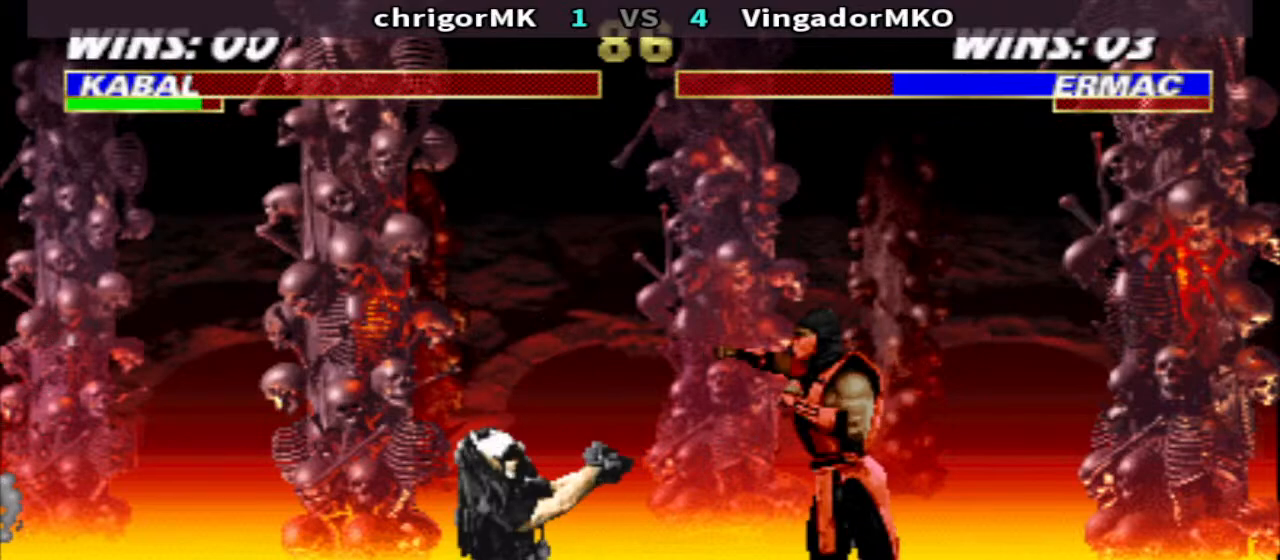
{"buttons": [], "events": [[33, "DPAD_LEFT", "up"], [33, "TRIANGLE", "up"], [100, "DPAD_RIGHT", "down"], [133, "DPAD_UP", "down"], [133, "R1", "up"], [167, "CIRCLE", "down"], [233, "CIRCLE", "up"], [233, "DPAD_RIGHT", "up"], [233, "DPAD_UP", "up"]]}
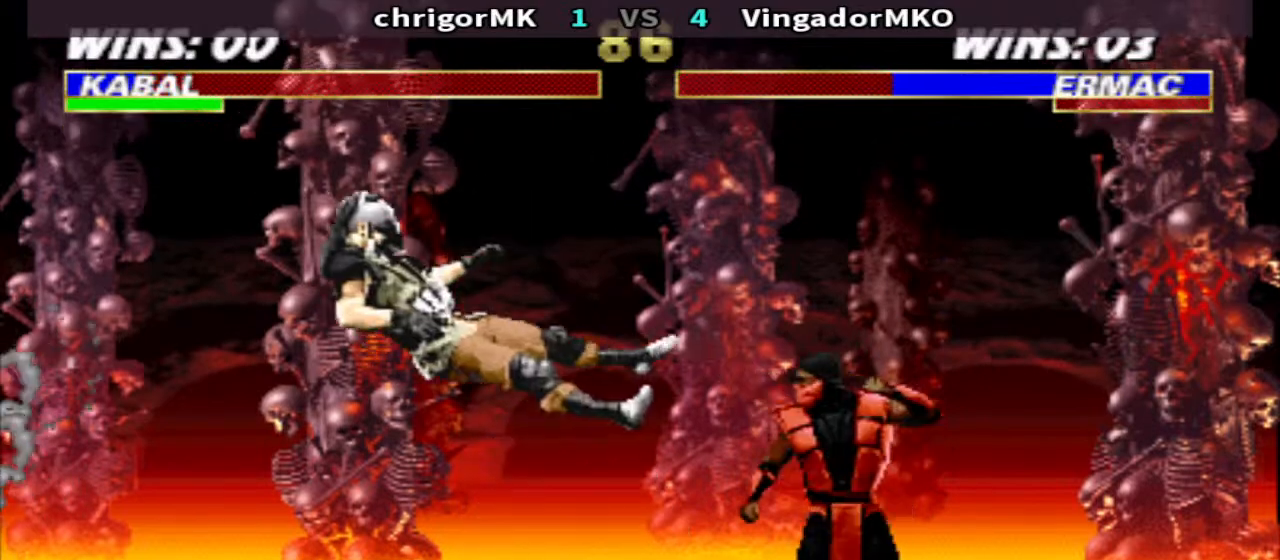
{"buttons": ["TRIANGLE", "DPAD_DOWN", "DPAD_LEFT"], "events": [[300, "DPAD_DOWN", "down"], [333, "TRIANGLE", "down"], [400, "DPAD_LEFT", "down"]]}
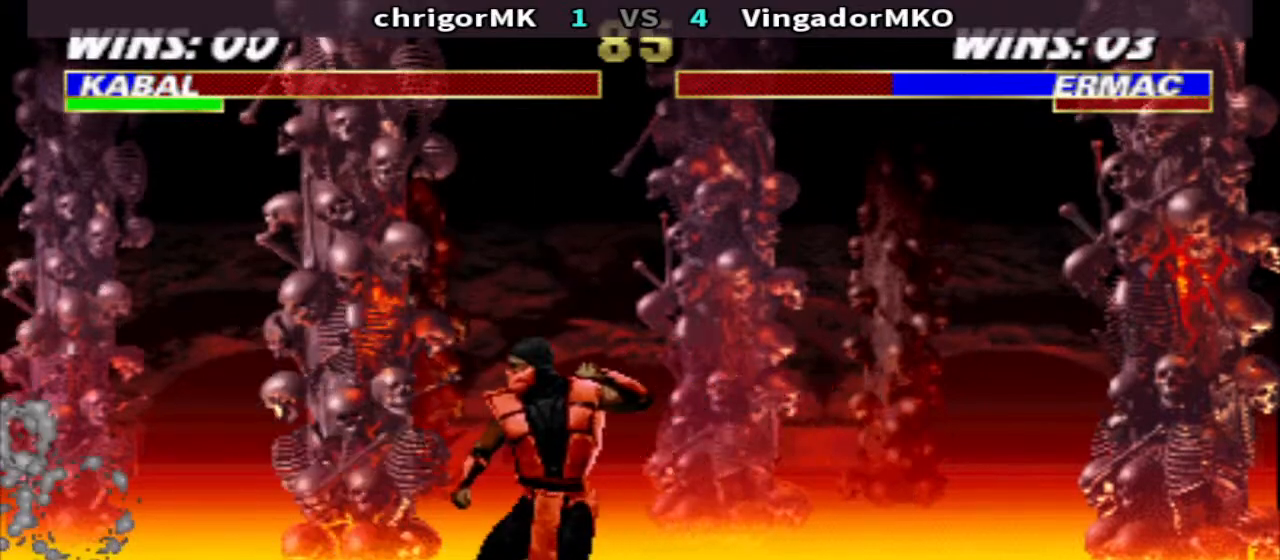
{"buttons": ["DPAD_LEFT"], "events": [[333, "DPAD_DOWN", "up"], [367, "DPAD_DOWN", "down"], [467, "DPAD_DOWN", "up"], [500, "TRIANGLE", "up"]]}
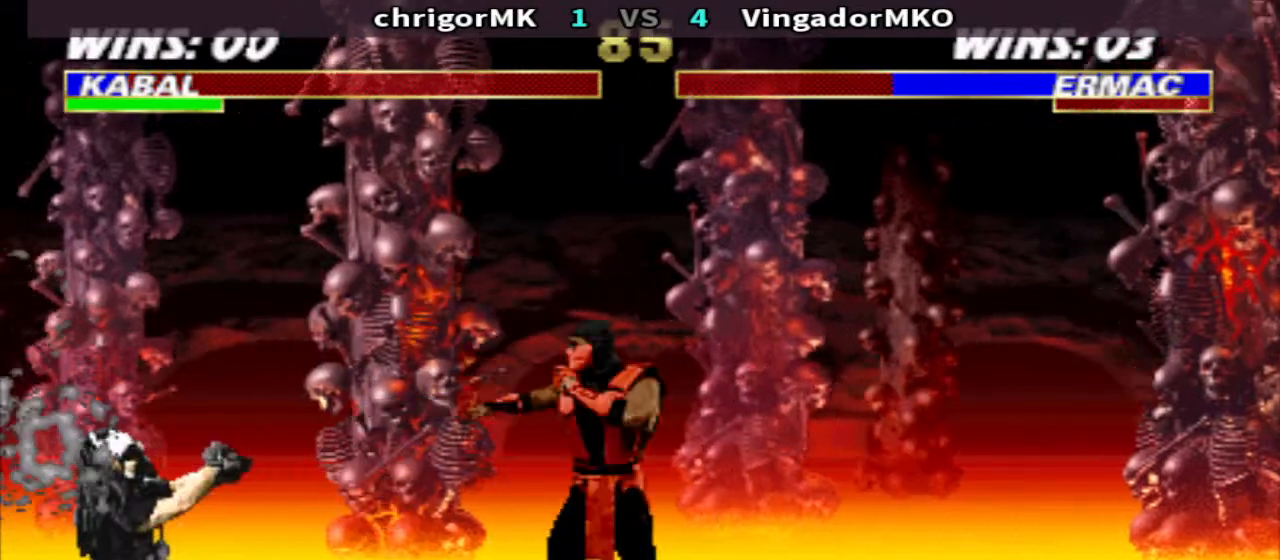
{"buttons": [], "events": [[100, "CIRCLE", "down"], [200, "CIRCLE", "up"], [500, "DPAD_LEFT", "up"]]}
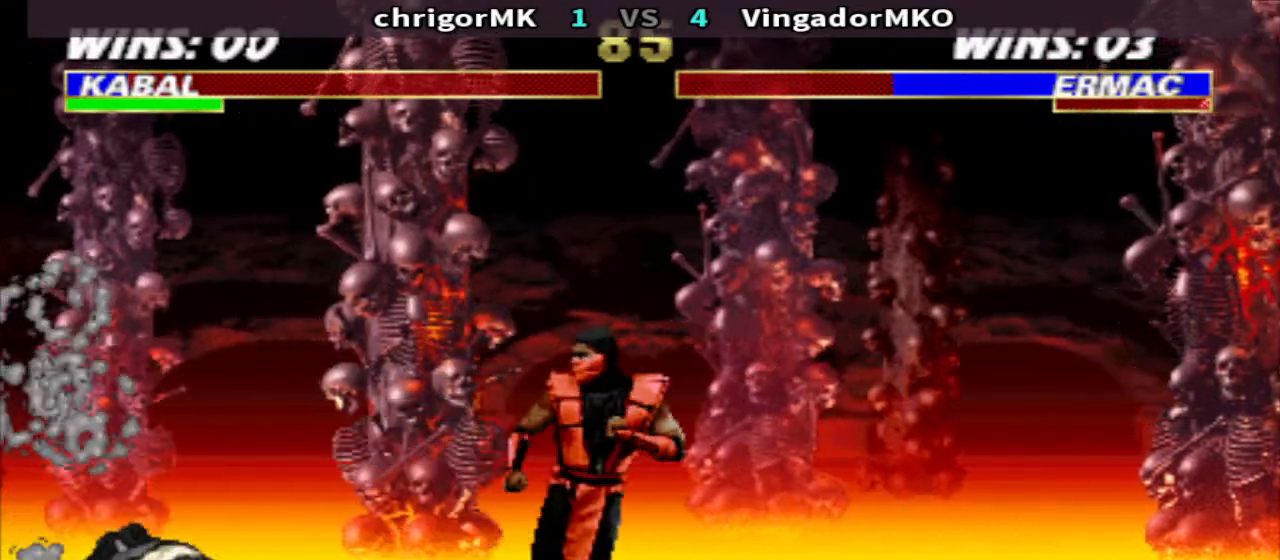
{"buttons": [], "events": [[167, "DPAD_RIGHT", "down"], [167, "R1", "down"], [233, "DPAD_UP", "down"], [300, "R1", "up"], [367, "DPAD_RIGHT", "up"], [367, "DPAD_UP", "up"]]}
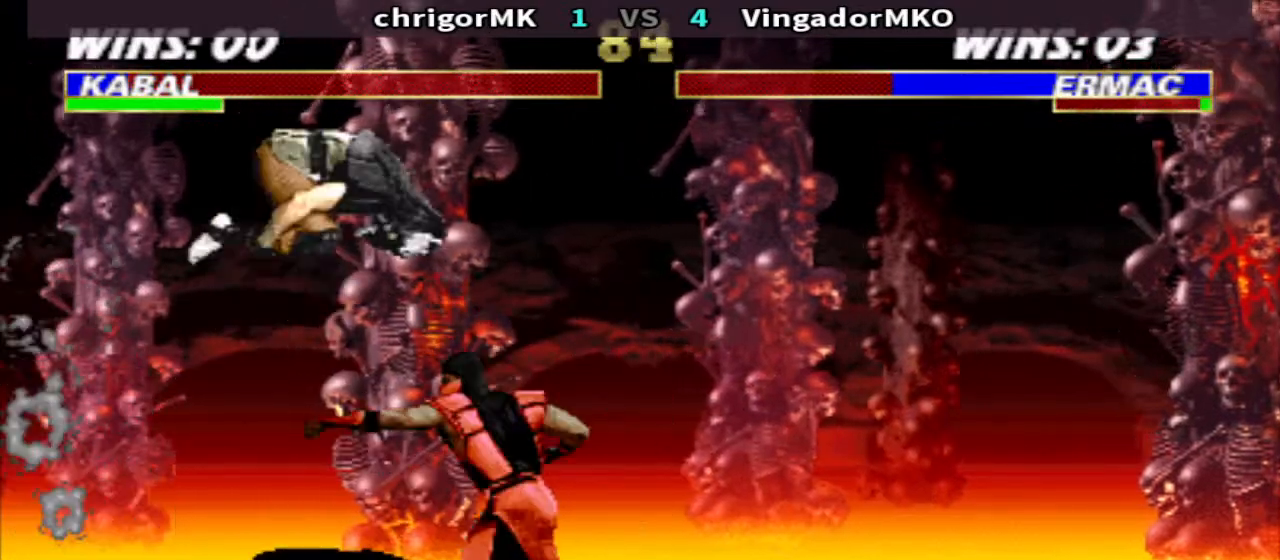
{"buttons": ["TRIANGLE", "R1", "DPAD_DOWN", "DPAD_RIGHT"], "events": [[33, "CIRCLE", "down"], [33, "DPAD_DOWN", "down"], [100, "CIRCLE", "up"], [200, "DPAD_DOWN", "up"], [300, "DPAD_RIGHT", "down"], [300, "R1", "down"], [367, "TRIANGLE", "down"], [433, "DPAD_DOWN", "down"]]}
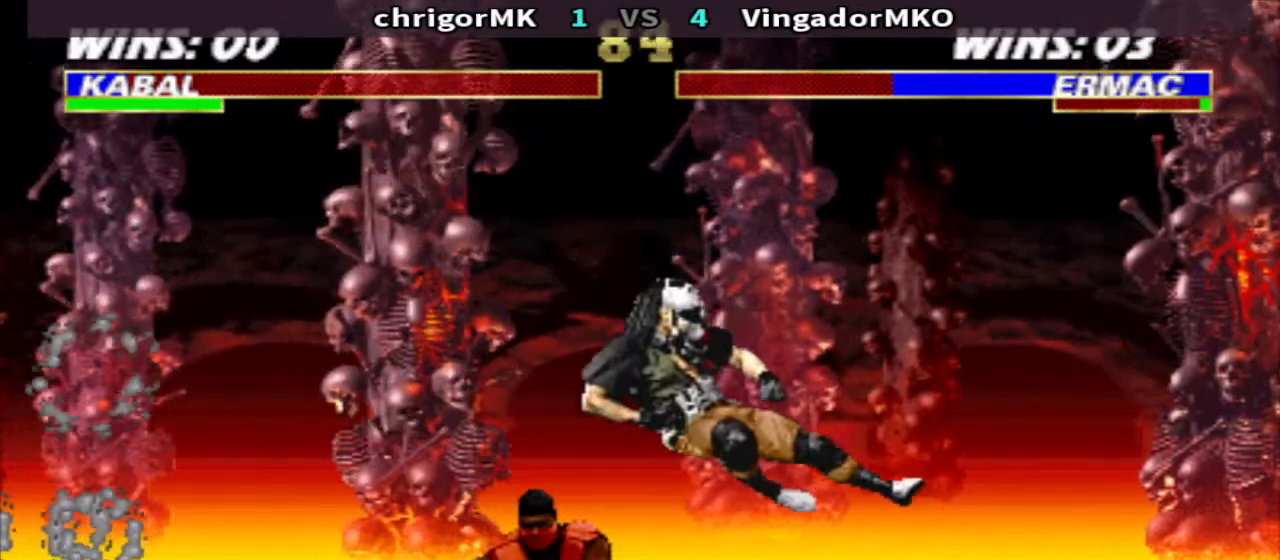
{"buttons": ["DPAD_RIGHT"], "events": [[33, "DPAD_RIGHT", "up"], [133, "DPAD_RIGHT", "down"], [267, "DPAD_RIGHT", "up"], [267, "TRIANGLE", "up"], [300, "DPAD_DOWN", "up"], [333, "R1", "up"], [400, "DPAD_RIGHT", "down"]]}
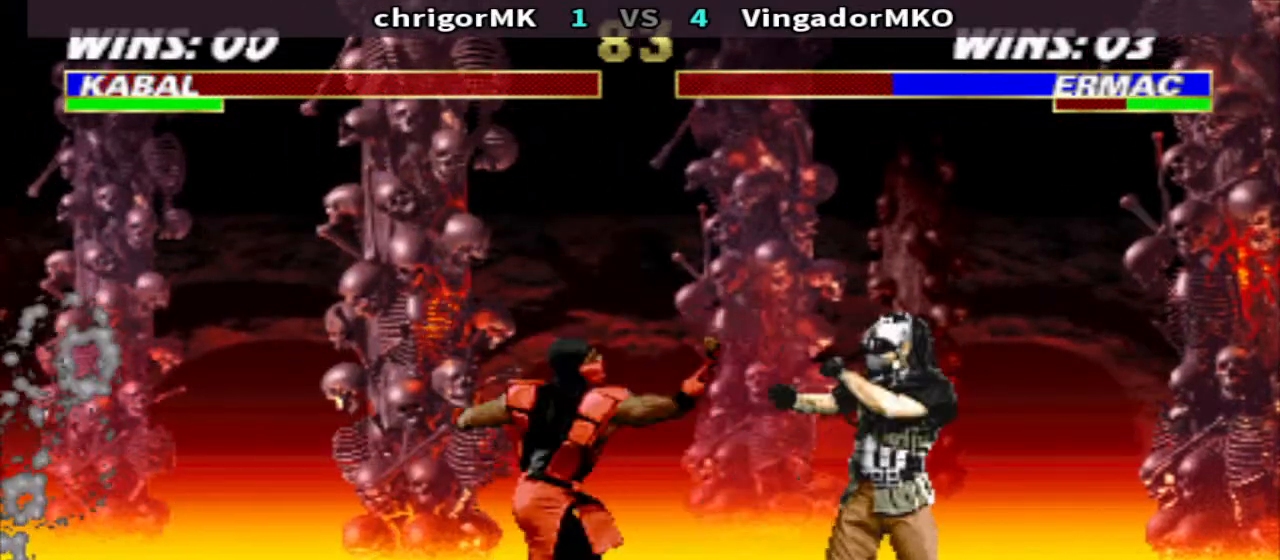
{"buttons": ["SQUARE", "TRIANGLE"], "events": [[400, "SQUARE", "down"], [467, "TRIANGLE", "down"], [500, "DPAD_RIGHT", "up"]]}
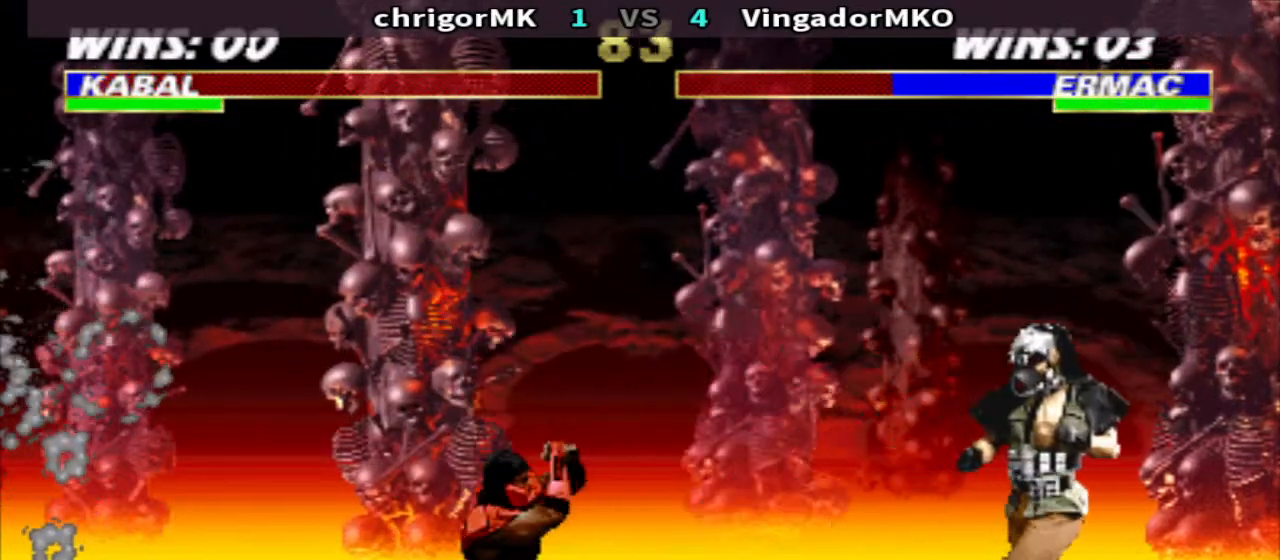
{"buttons": [], "events": [[67, "SQUARE", "up"], [100, "DPAD_LEFT", "down"], [100, "TRIANGLE", "up"], [133, "R1", "down"], [200, "CIRCLE", "down"], [200, "DPAD_UP", "down"], [267, "R1", "up"], [367, "DPAD_LEFT", "up"], [367, "DPAD_UP", "up"], [433, "CIRCLE", "up"]]}
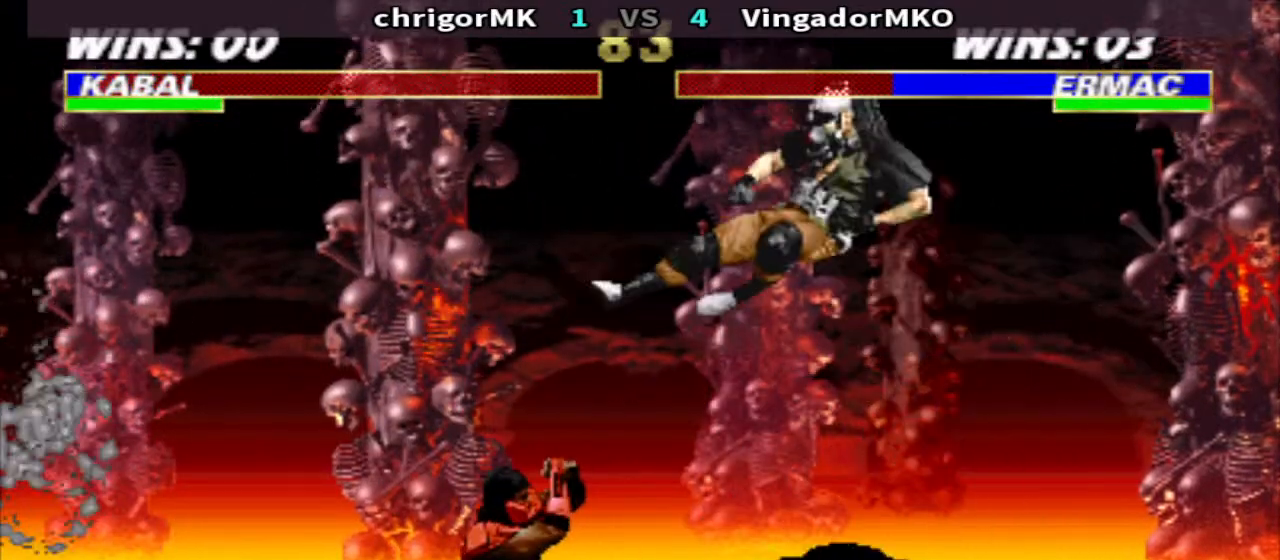
{"buttons": ["TRIANGLE", "DPAD_DOWN", "DPAD_LEFT"], "events": [[167, "DPAD_LEFT", "down"], [167, "TRIANGLE", "down"], [333, "DPAD_DOWN", "down"], [400, "DPAD_LEFT", "up"], [467, "DPAD_LEFT", "down"]]}
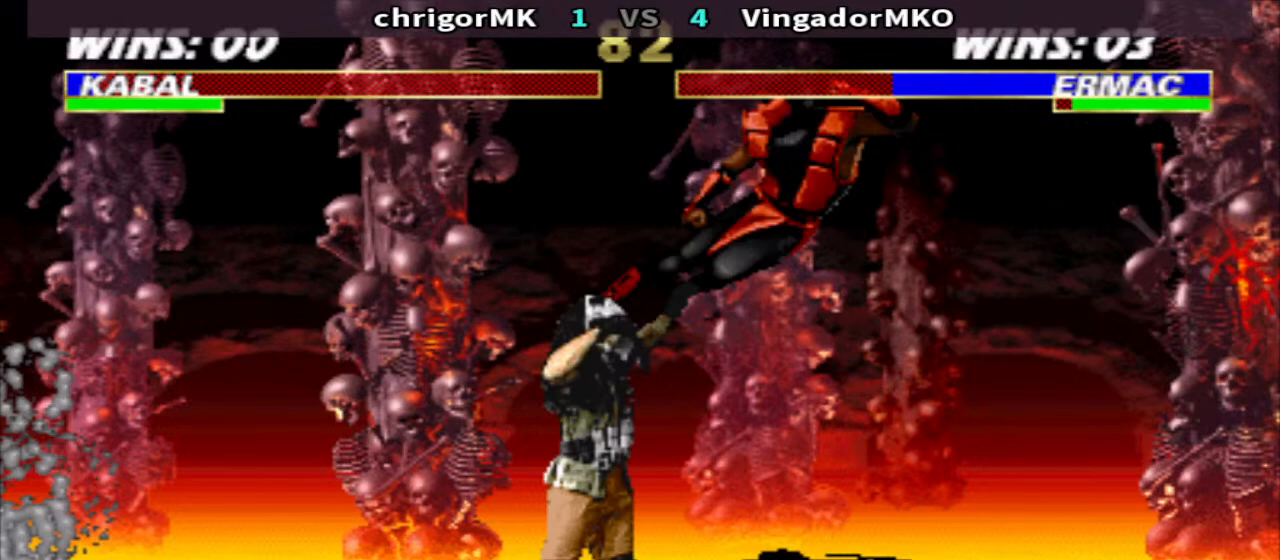
{"buttons": ["DPAD_DOWN", "DPAD_LEFT"], "events": [[100, "DPAD_LEFT", "up"], [100, "DPAD_RIGHT", "down"], [100, "TRIANGLE", "up"], [167, "CIRCLE", "down"], [233, "DPAD_RIGHT", "up"], [267, "CIRCLE", "up"], [400, "CIRCLE", "down"], [433, "DPAD_LEFT", "down"], [500, "CIRCLE", "up"]]}
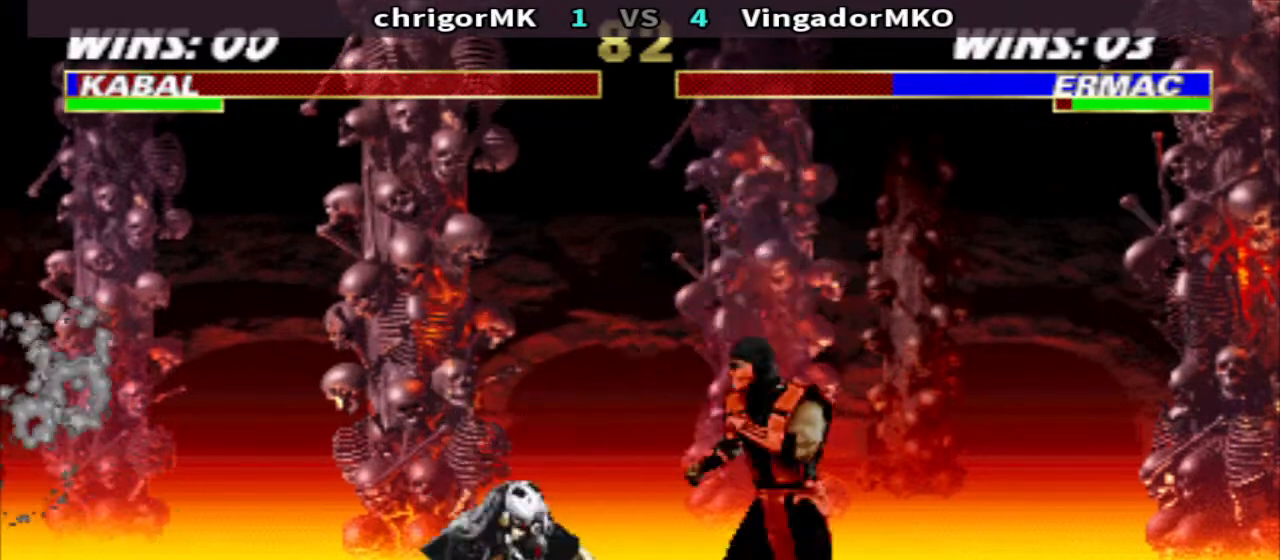
{"buttons": ["DPAD_RIGHT"], "events": [[67, "CIRCLE", "down"], [133, "CIRCLE", "up"], [133, "DPAD_DOWN", "up"], [133, "DPAD_LEFT", "up"], [233, "R1", "down"], [267, "DPAD_RIGHT", "down"], [467, "R1", "up"]]}
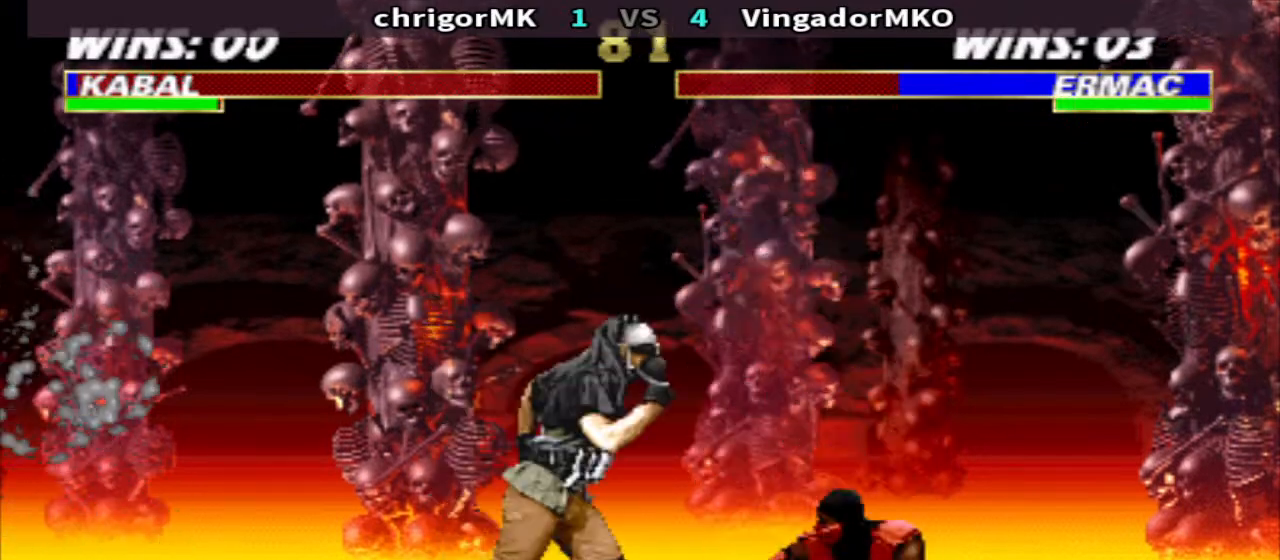
{"buttons": ["SQUARE", "DPAD_DOWN", "DPAD_LEFT"], "events": [[67, "R2", "down"], [167, "CIRCLE", "down"], [233, "DPAD_DOWN", "down"], [233, "R2", "up"], [267, "CIRCLE", "up"], [300, "DPAD_LEFT", "down"], [300, "DPAD_RIGHT", "up"], [333, "SQUARE", "down"], [400, "SQUARE", "up"], [467, "SQUARE", "down"]]}
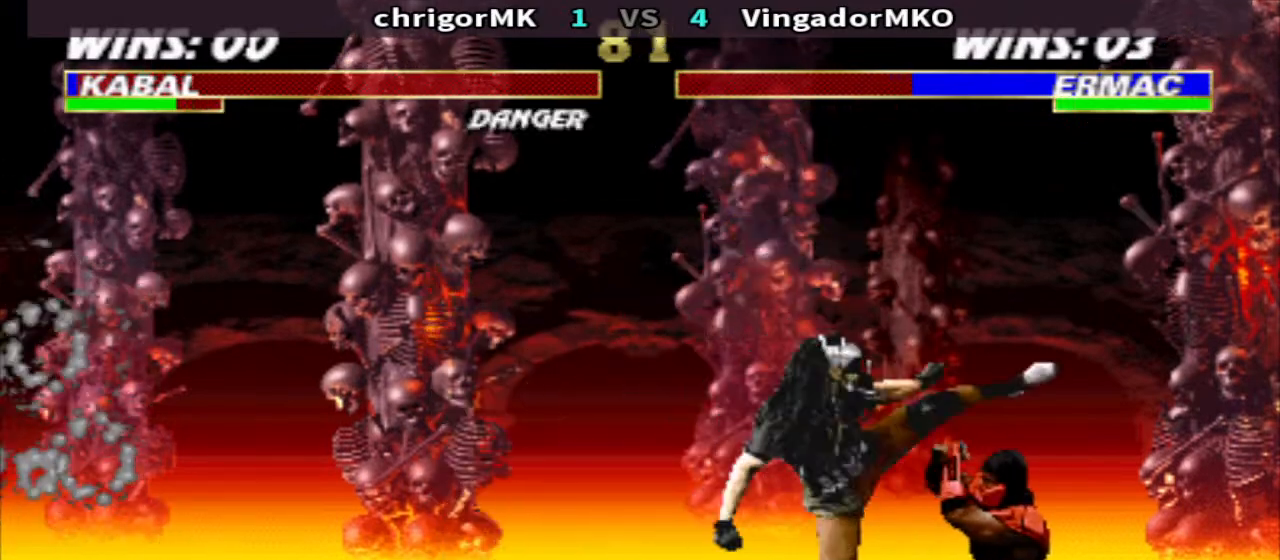
{"buttons": ["SQUARE", "TRIANGLE", "DPAD_DOWN", "DPAD_LEFT"], "events": [[33, "SQUARE", "up"], [133, "SQUARE", "down"], [200, "SQUARE", "up"], [267, "SQUARE", "down"], [333, "SQUARE", "up"], [433, "SQUARE", "down"], [500, "TRIANGLE", "down"]]}
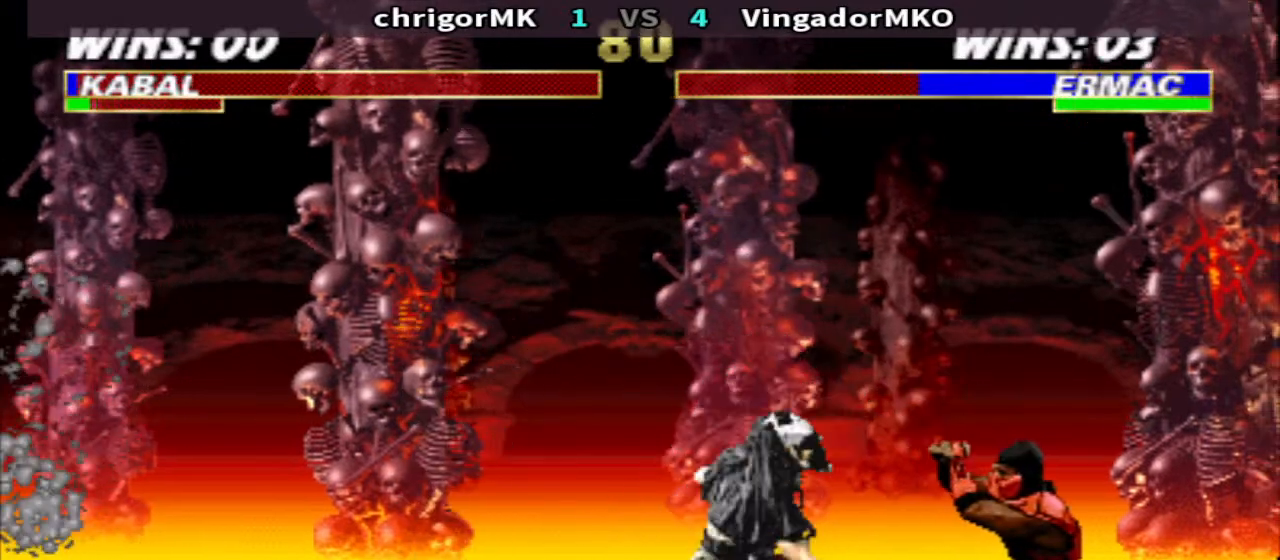
{"buttons": ["DPAD_UP", "DPAD_RIGHT"], "events": [[67, "SQUARE", "up"], [133, "TRIANGLE", "up"], [167, "DPAD_DOWN", "up"], [200, "DPAD_LEFT", "up"], [400, "DPAD_RIGHT", "down"], [467, "DPAD_UP", "down"]]}
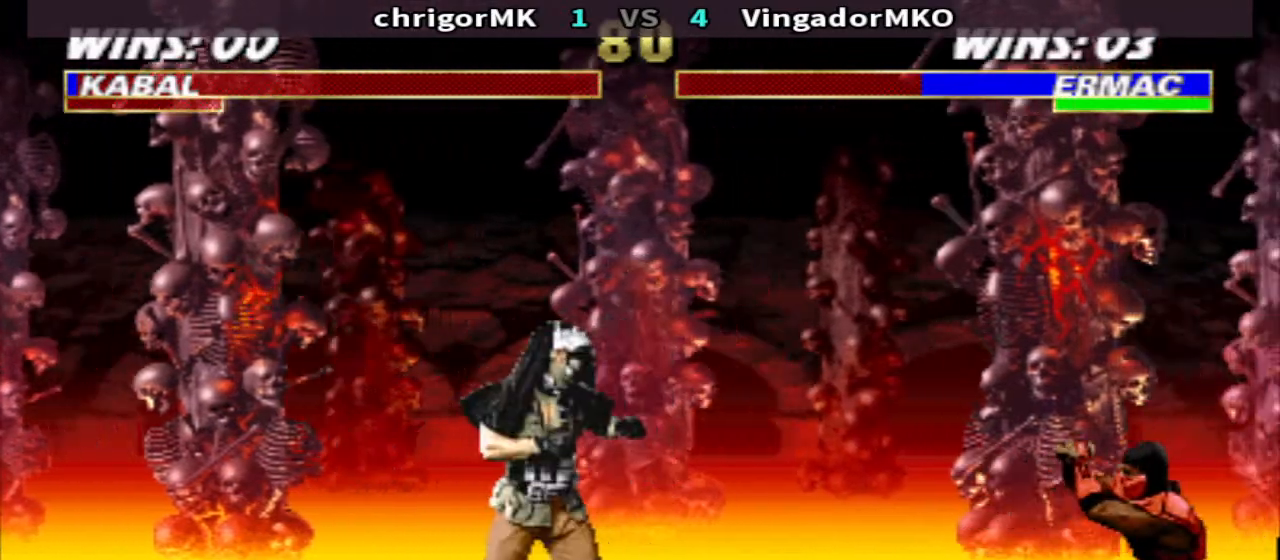
{"buttons": ["CIRCLE"], "events": [[167, "DPAD_RIGHT", "up"], [167, "DPAD_UP", "up"], [333, "CIRCLE", "down"]]}
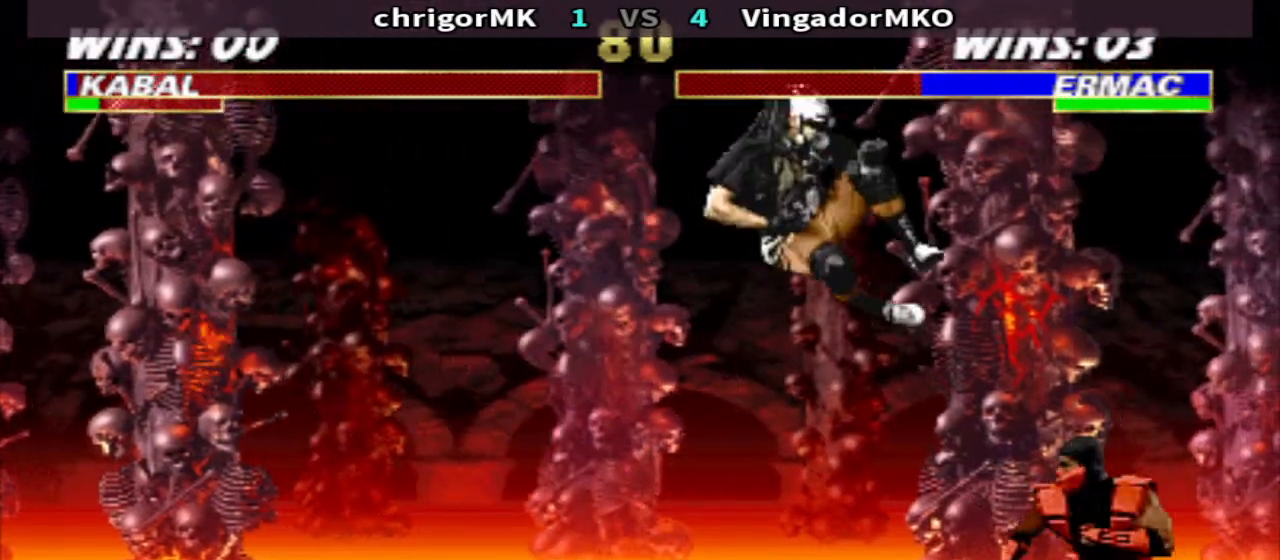
{"buttons": ["DPAD_UP", "DPAD_RIGHT"], "events": [[167, "CIRCLE", "up"], [367, "DPAD_RIGHT", "down"], [433, "DPAD_UP", "down"]]}
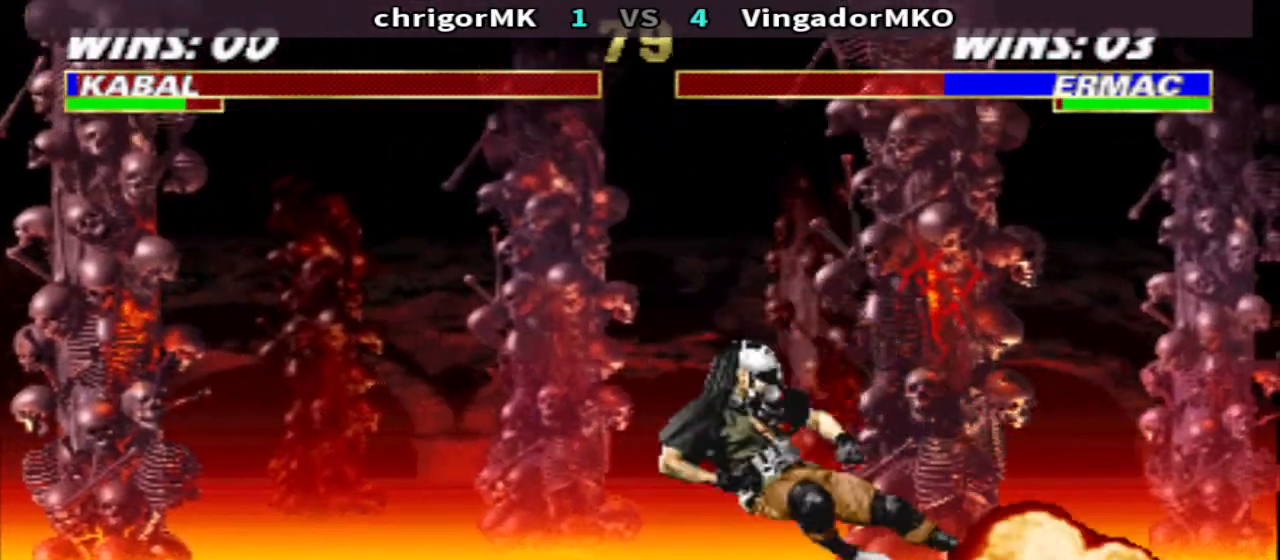
{"buttons": [], "events": [[167, "DPAD_RIGHT", "up"], [167, "DPAD_UP", "up"], [400, "CIRCLE", "down"], [500, "CIRCLE", "up"]]}
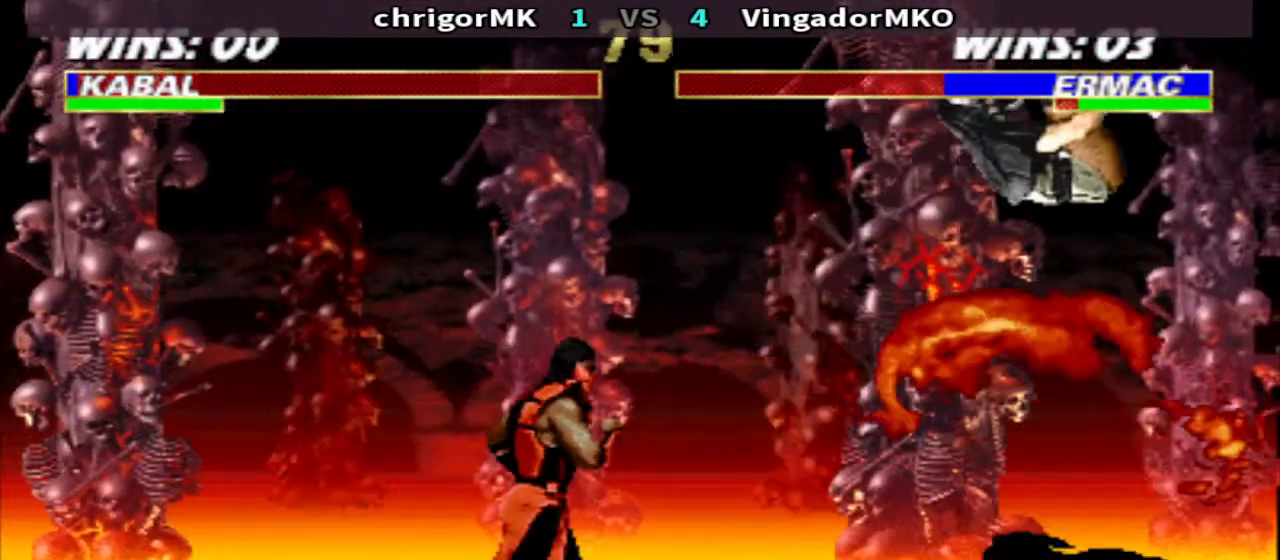
{"buttons": ["DPAD_RIGHT"], "events": [[33, "DPAD_RIGHT", "down"], [100, "DPAD_RIGHT", "up"], [167, "DPAD_RIGHT", "down"], [233, "SQUARE", "down"], [267, "DPAD_RIGHT", "up"], [300, "SQUARE", "up"], [467, "DPAD_RIGHT", "down"]]}
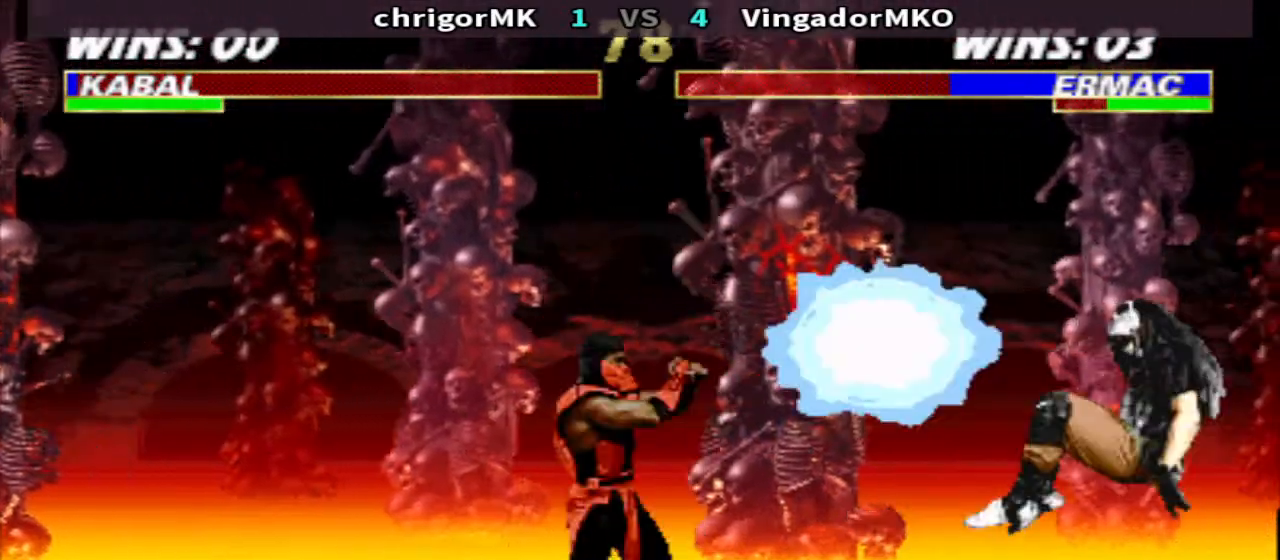
{"buttons": [], "events": [[33, "DPAD_LEFT", "down"], [33, "DPAD_RIGHT", "up"], [100, "CIRCLE", "down"], [133, "DPAD_LEFT", "up"], [167, "CIRCLE", "up"]]}
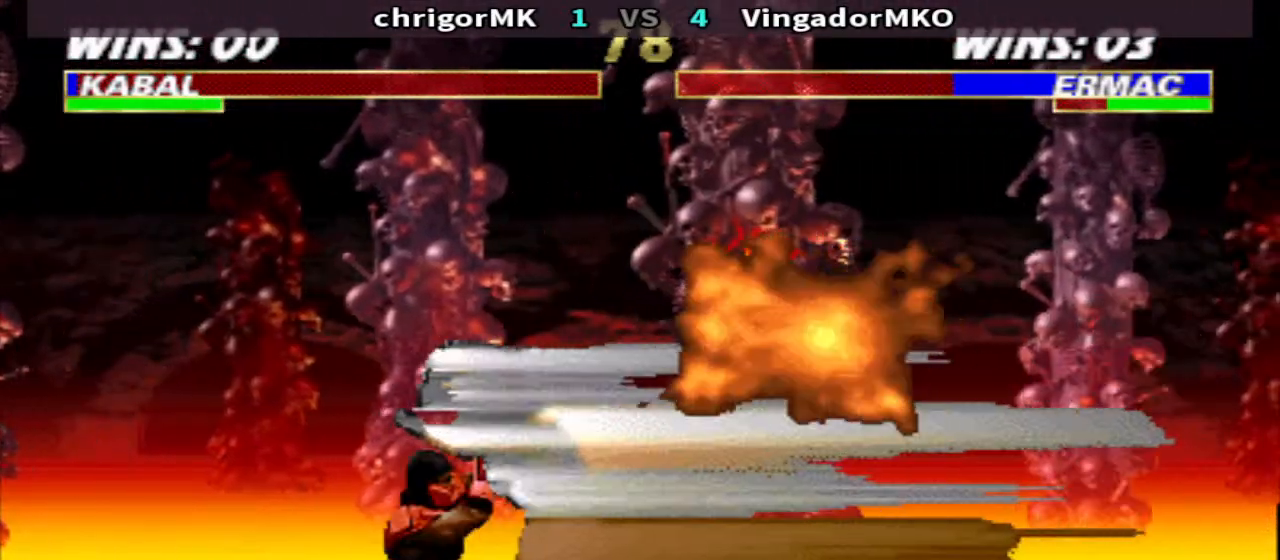
{"buttons": ["CIRCLE", "DPAD_LEFT"], "events": [[267, "DPAD_RIGHT", "down"], [400, "DPAD_LEFT", "down"], [400, "DPAD_RIGHT", "up"], [467, "CIRCLE", "down"]]}
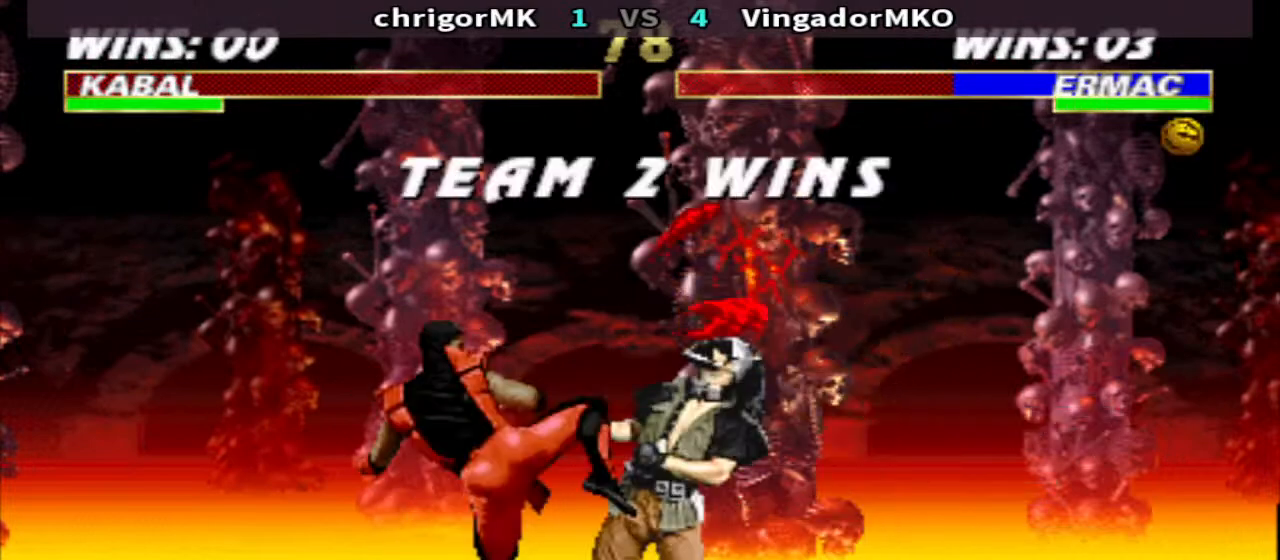
{"buttons": [], "events": [[33, "CIRCLE", "up"], [67, "DPAD_LEFT", "up"]]}